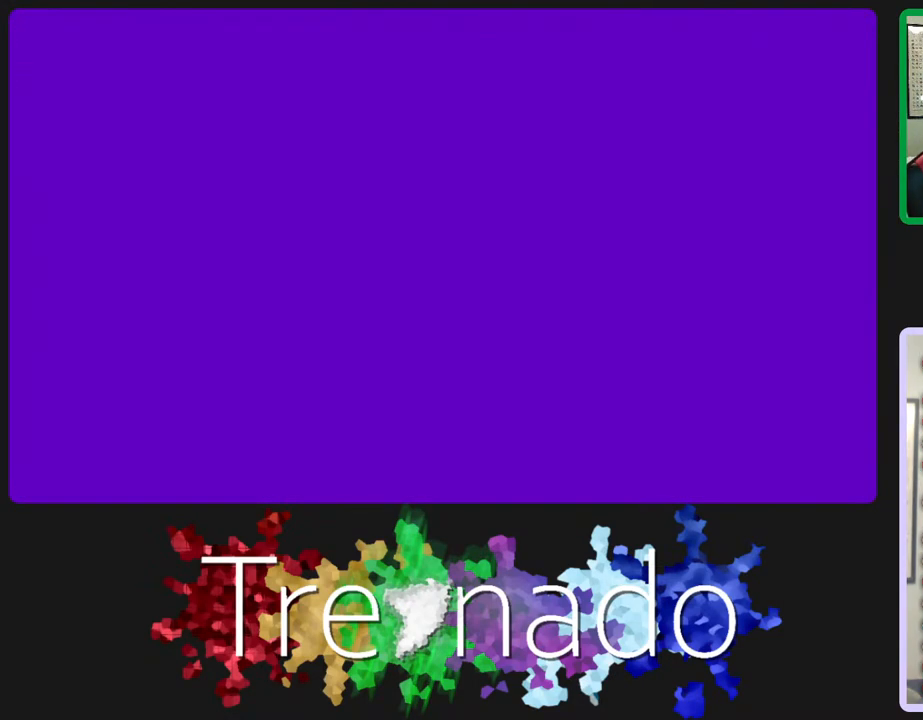
Gameplay with a controller (Xbox layout); each line is a JSON object with the inputs held at the frame after it. "events" lists button and stick changes between this image and that frame as [ms after this image, input, new state], when the widget could be followed in between. Not read: L3 SELECT START.
{"buttons": [], "left_stick": "right", "right_stick": "center", "events": [[83, "left_stick", "right"], [183, "A", "down"], [350, "A", "up"]]}
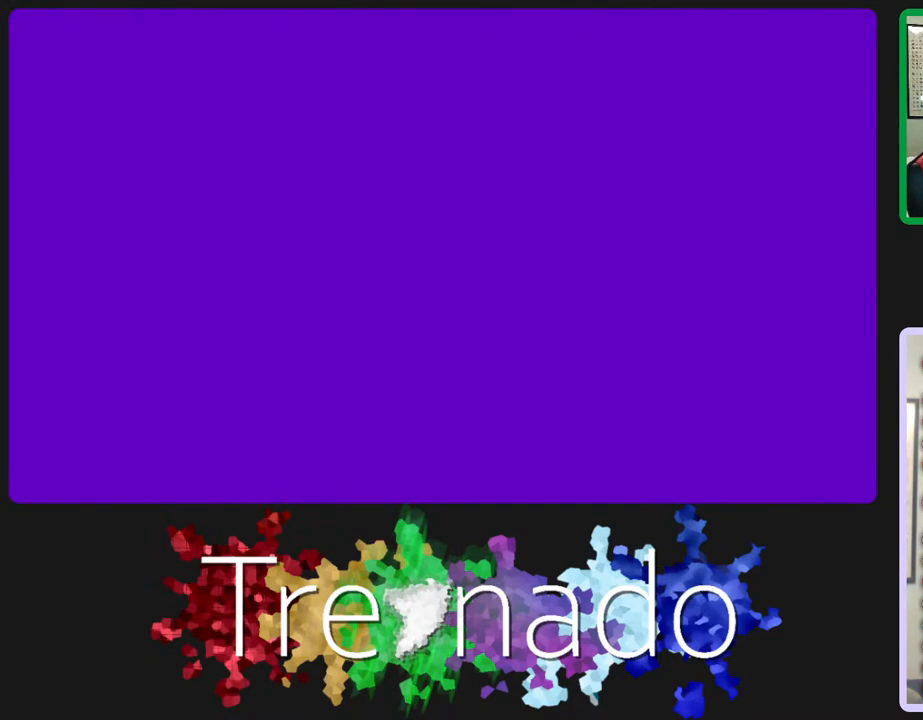
{"buttons": [], "left_stick": "right", "right_stick": "center", "events": []}
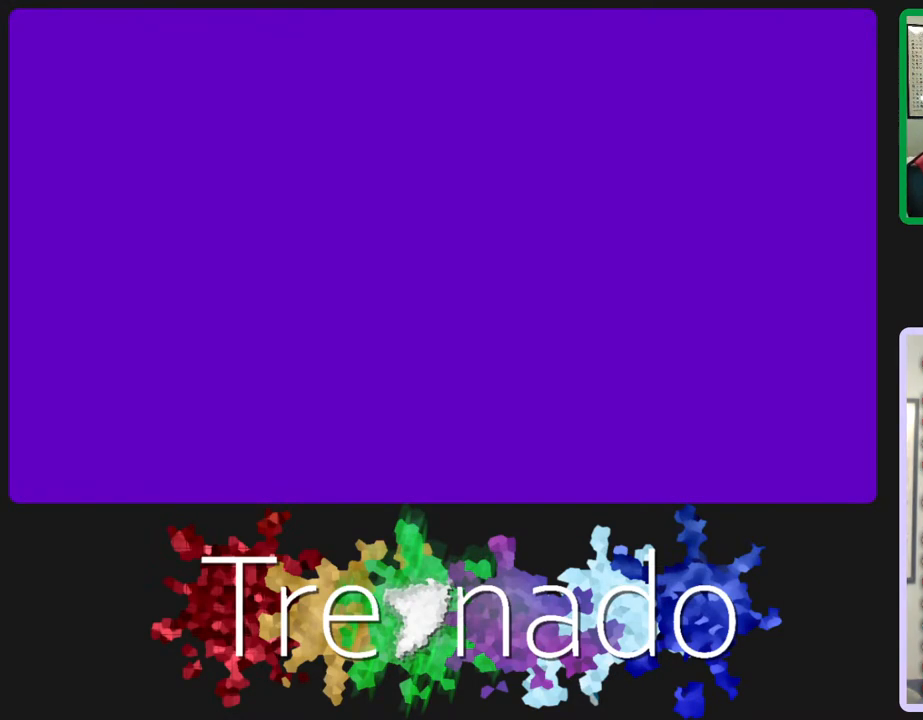
{"buttons": [], "left_stick": "right", "right_stick": "center", "events": [[17, "left_stick", "center"], [200, "left_stick", "right"]]}
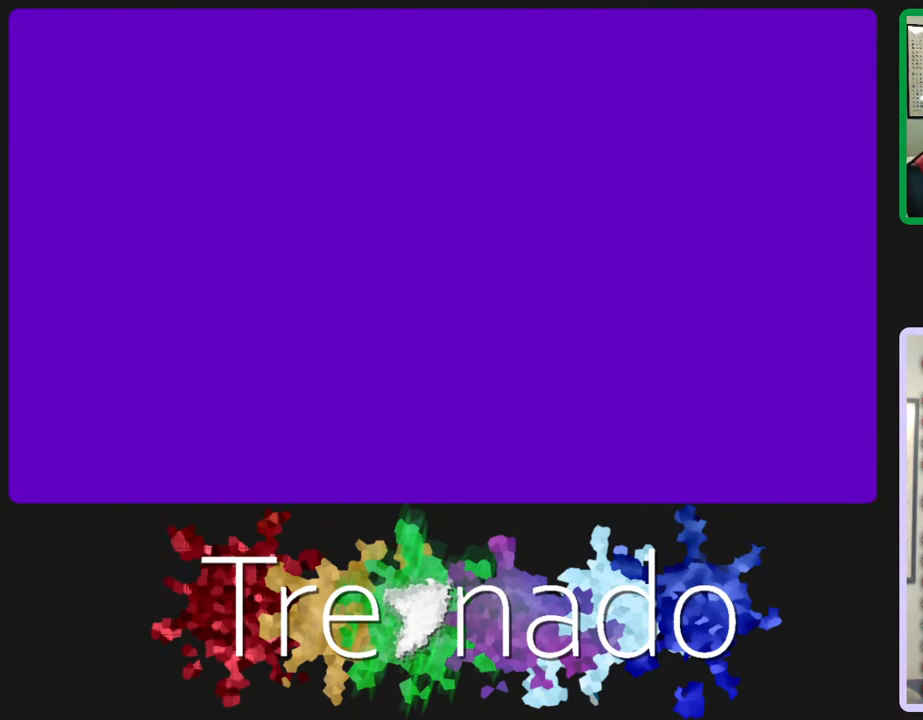
{"buttons": [], "left_stick": "center", "right_stick": "center", "events": [[450, "left_stick", "center"]]}
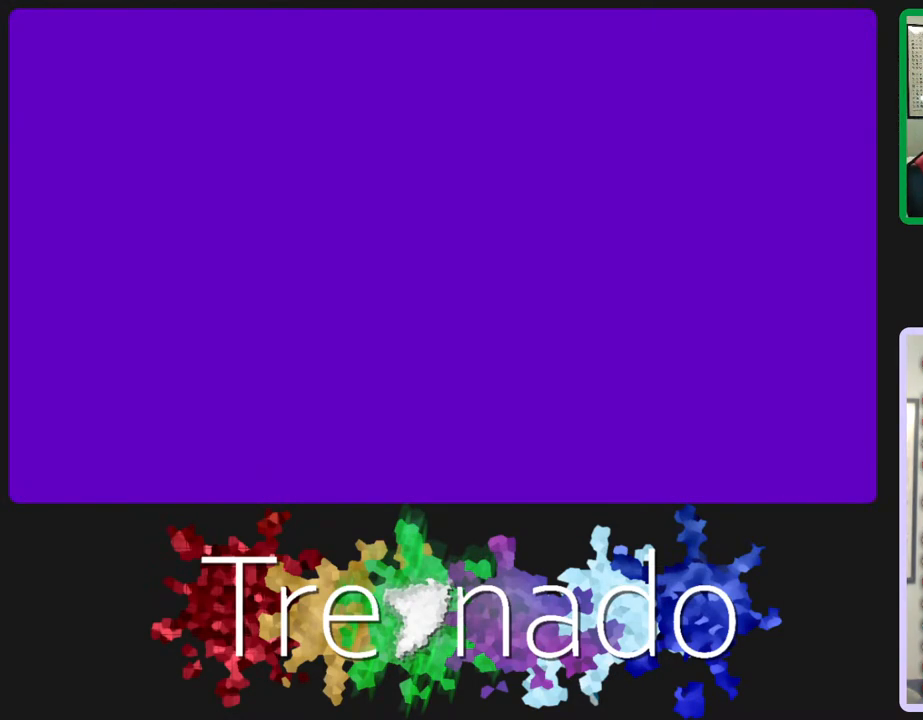
{"buttons": ["L2"], "left_stick": "right", "right_stick": "center", "events": [[217, "A", "down"], [383, "A", "up"], [383, "L2", "down"], [383, "left_stick", "right"]]}
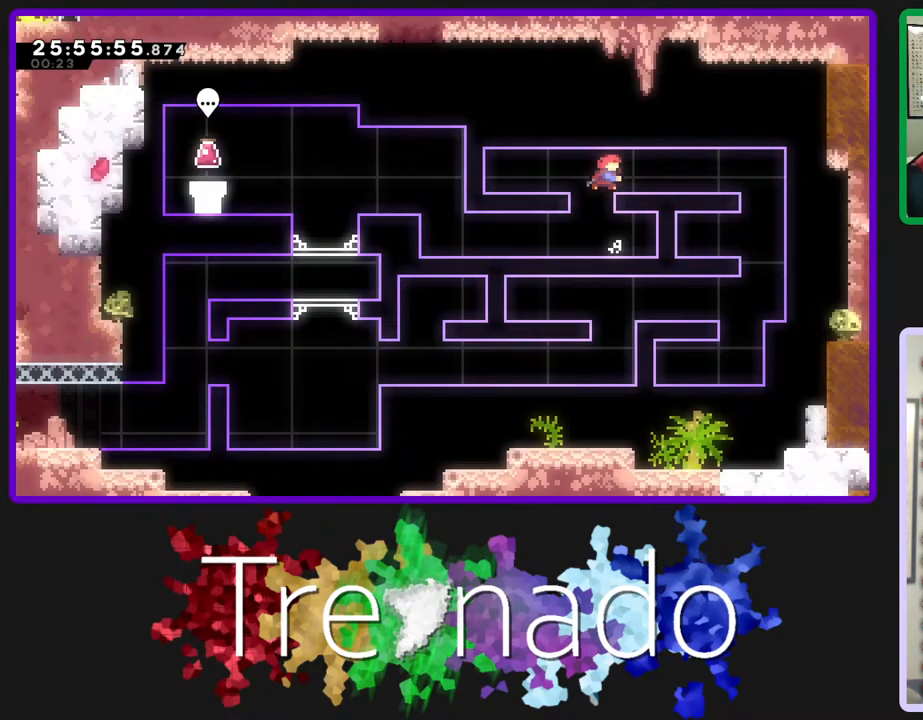
{"buttons": [], "left_stick": "center", "right_stick": "center", "events": [[133, "A", "down"], [183, "A", "up"], [183, "L2", "up"], [417, "left_stick", "center"]]}
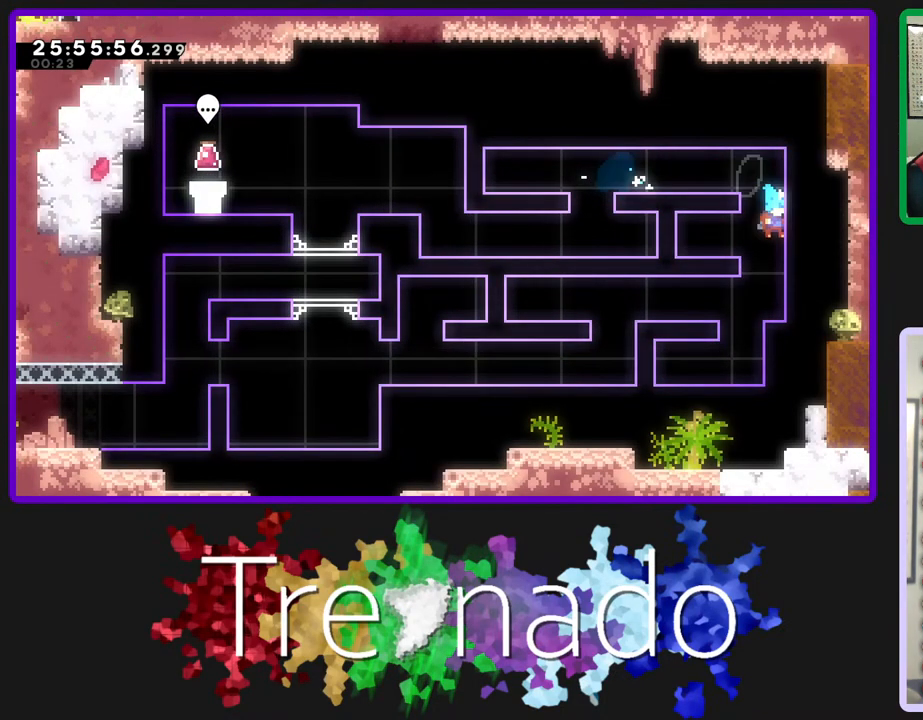
{"buttons": [], "left_stick": "center", "right_stick": "center", "events": [[217, "left_stick", "left"], [433, "left_stick", "center"]]}
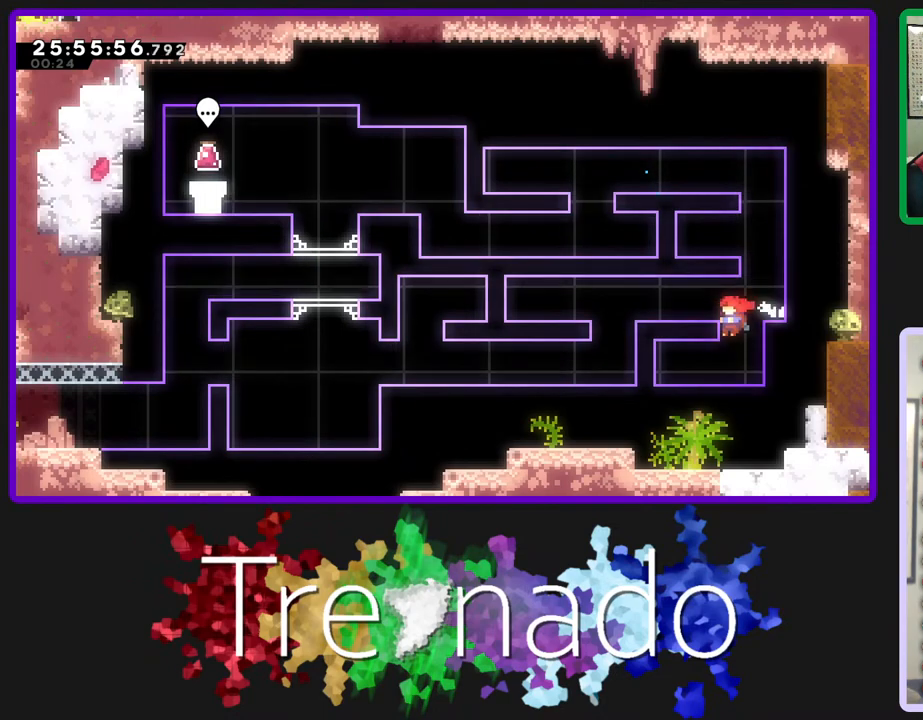
{"buttons": [], "left_stick": "center", "right_stick": "center", "events": [[33, "left_stick", "left"], [67, "L2", "down"], [217, "L2", "up"], [283, "left_stick", "center"]]}
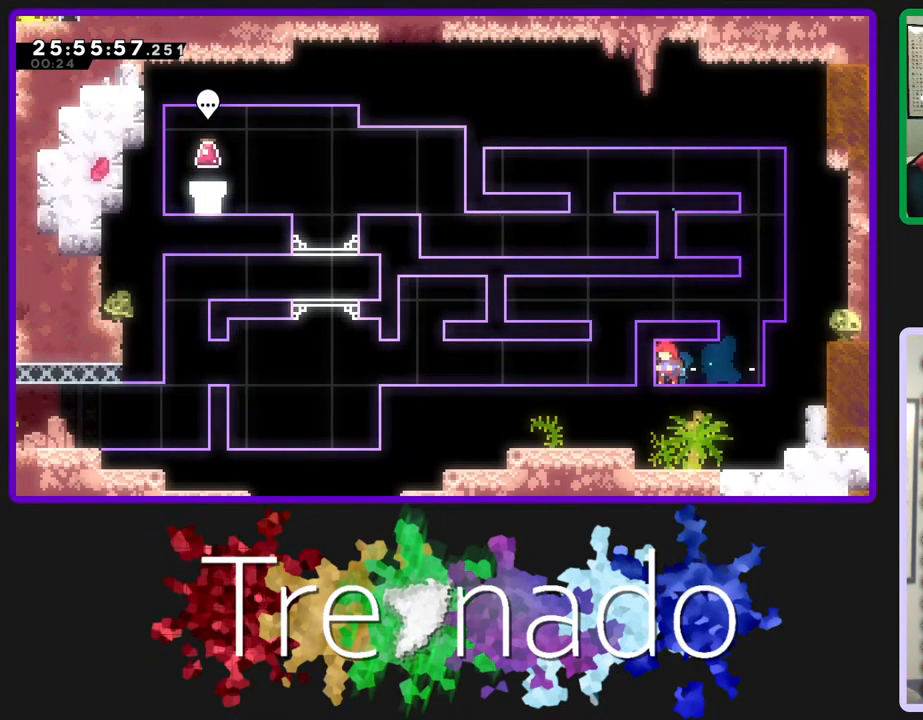
{"buttons": [], "left_stick": "left", "right_stick": "center", "events": [[17, "left_stick", "right"], [250, "A", "down"], [300, "left_stick", "center"], [433, "left_stick", "left"], [467, "A", "up"]]}
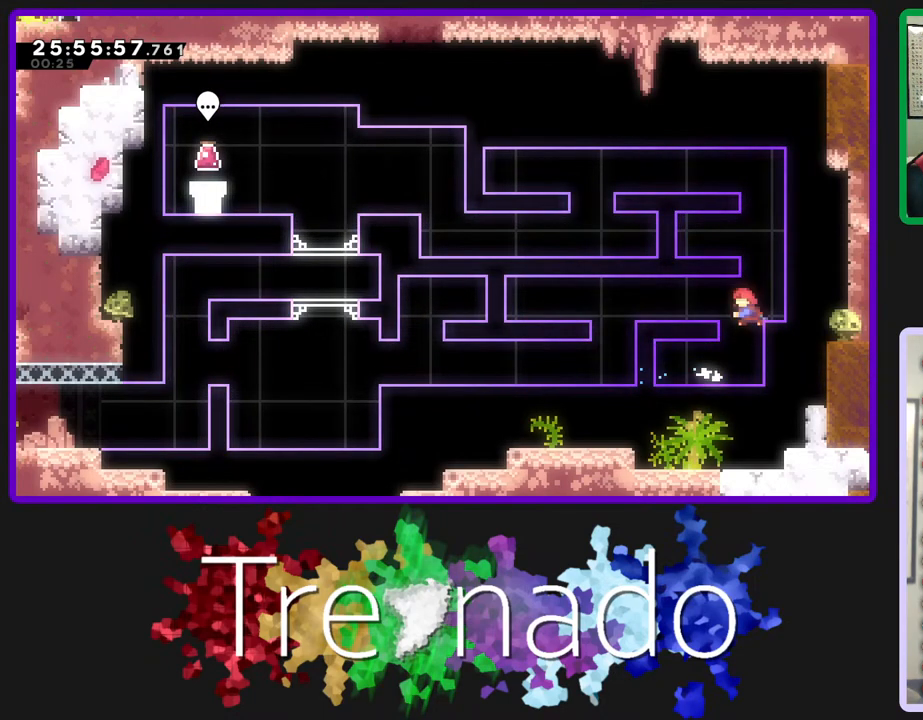
{"buttons": [], "left_stick": "right", "right_stick": "center", "events": [[317, "left_stick", "right"]]}
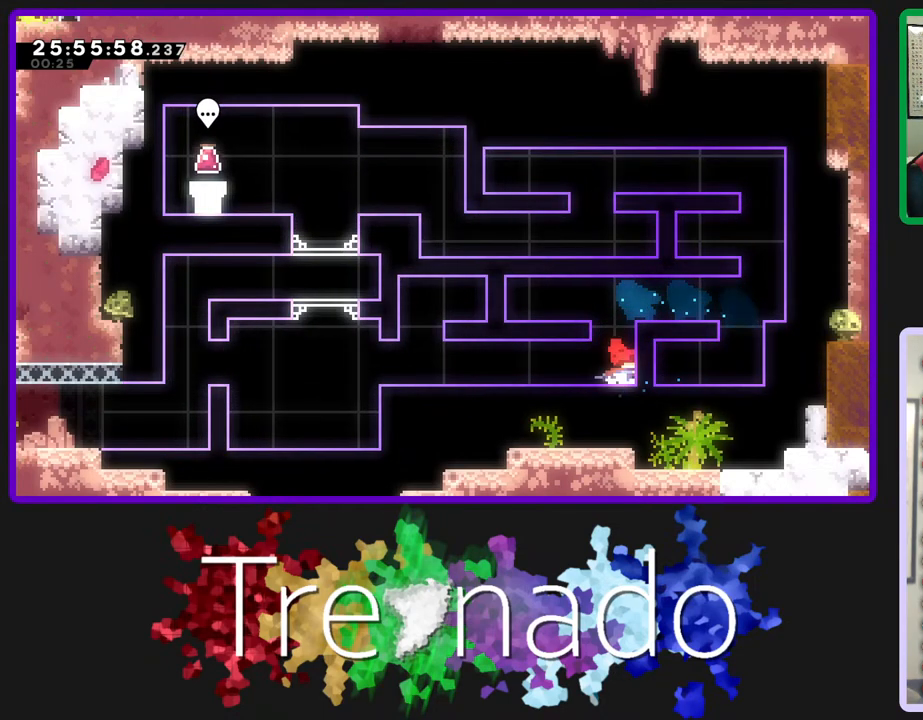
{"buttons": ["L2"], "left_stick": "left", "right_stick": "center", "events": [[33, "left_stick", "center"], [150, "left_stick", "left"], [267, "L2", "down"], [417, "L2", "up"], [483, "L2", "down"]]}
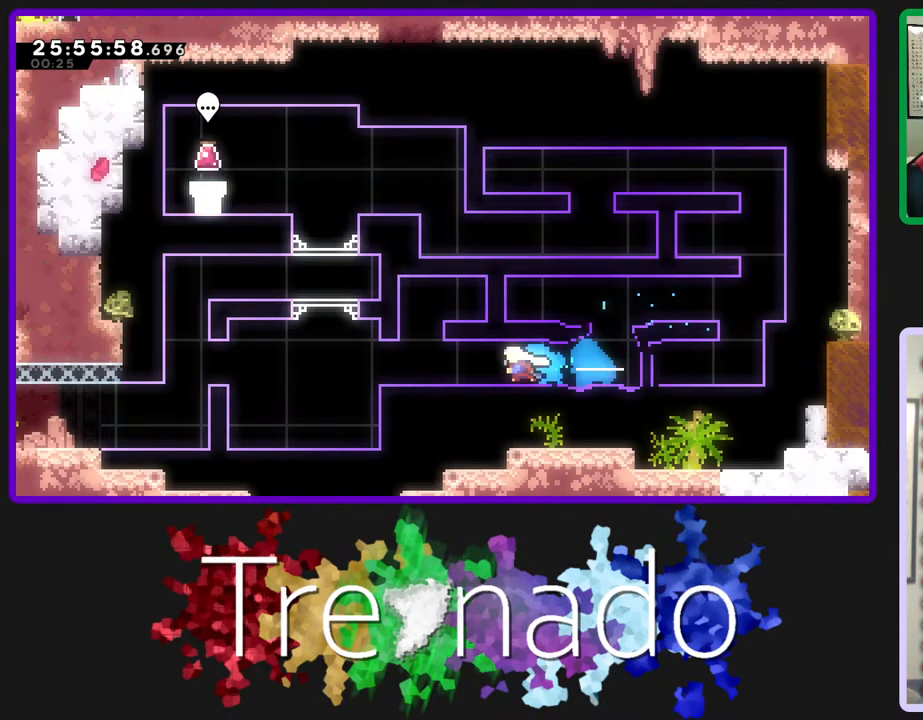
{"buttons": ["L2", "R2"], "left_stick": "left", "right_stick": "center", "events": [[100, "L2", "up"], [167, "L2", "down"], [267, "L2", "up"], [333, "L2", "down"], [433, "L2", "up"], [483, "L2", "down"], [483, "R2", "down"]]}
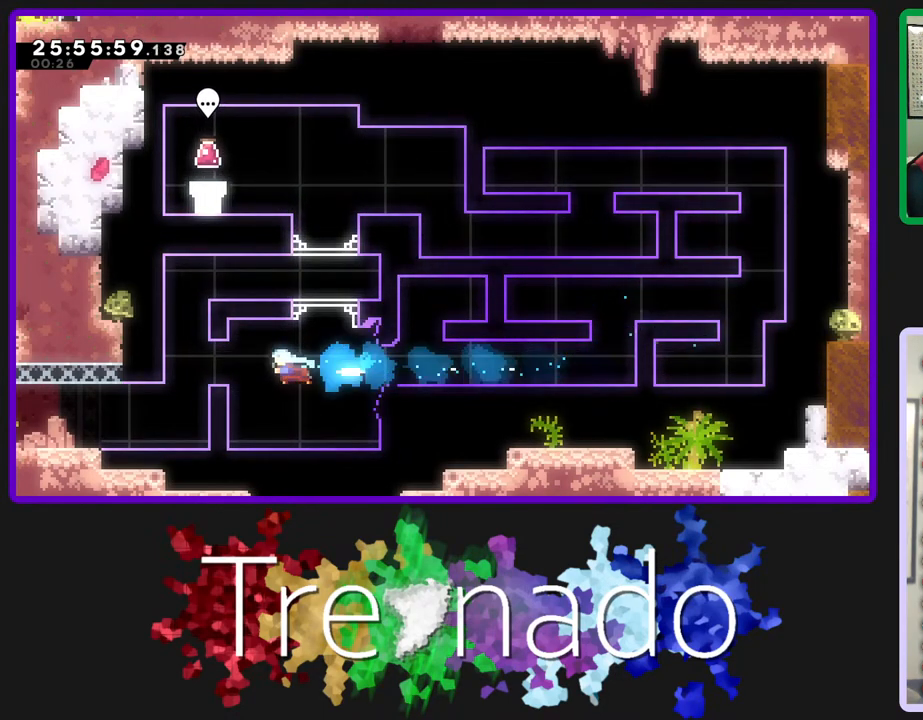
{"buttons": [], "left_stick": "center", "right_stick": "center", "events": [[117, "L2", "up"], [283, "R2", "up"], [383, "left_stick", "center"]]}
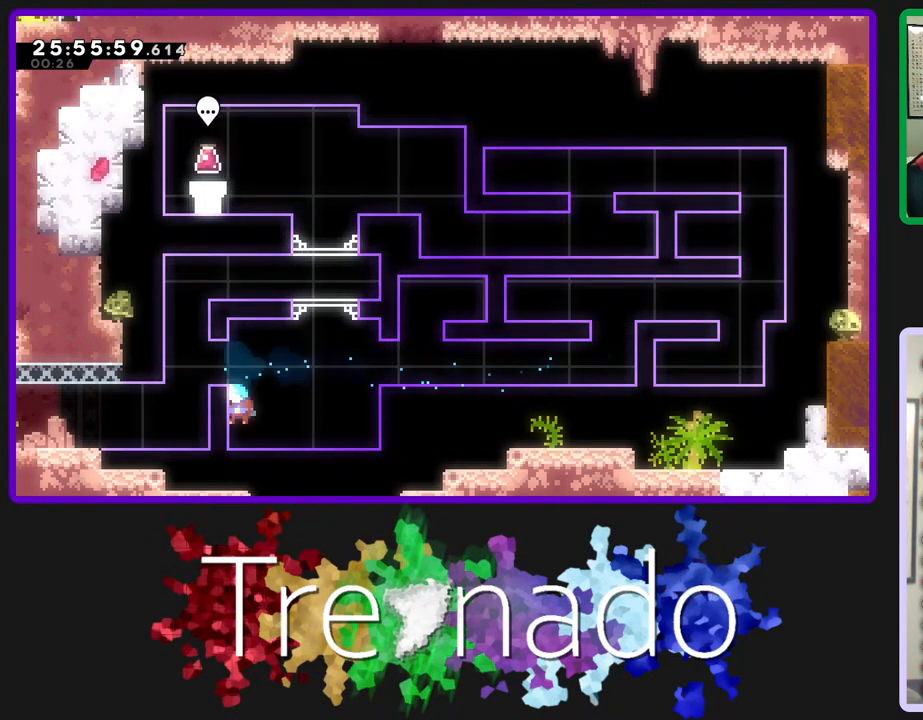
{"buttons": [], "left_stick": "left", "right_stick": "center", "events": [[17, "A", "down"], [233, "left_stick", "left"], [300, "A", "up"], [317, "L2", "down"], [450, "L2", "up"]]}
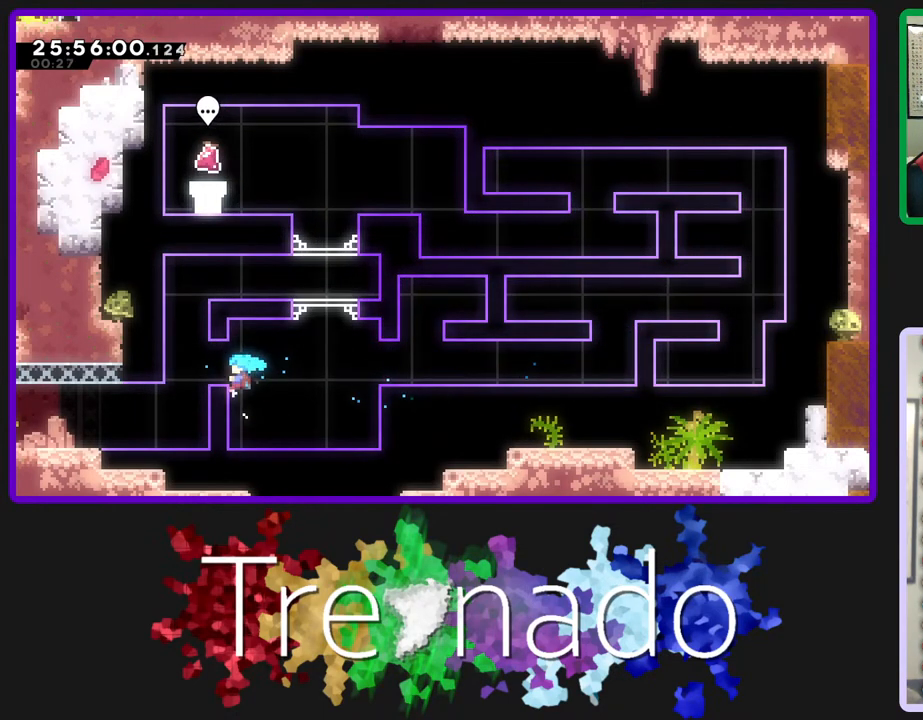
{"buttons": ["A"], "left_stick": "left", "right_stick": "center", "events": [[83, "left_stick", "center"], [267, "A", "down"], [350, "left_stick", "left"]]}
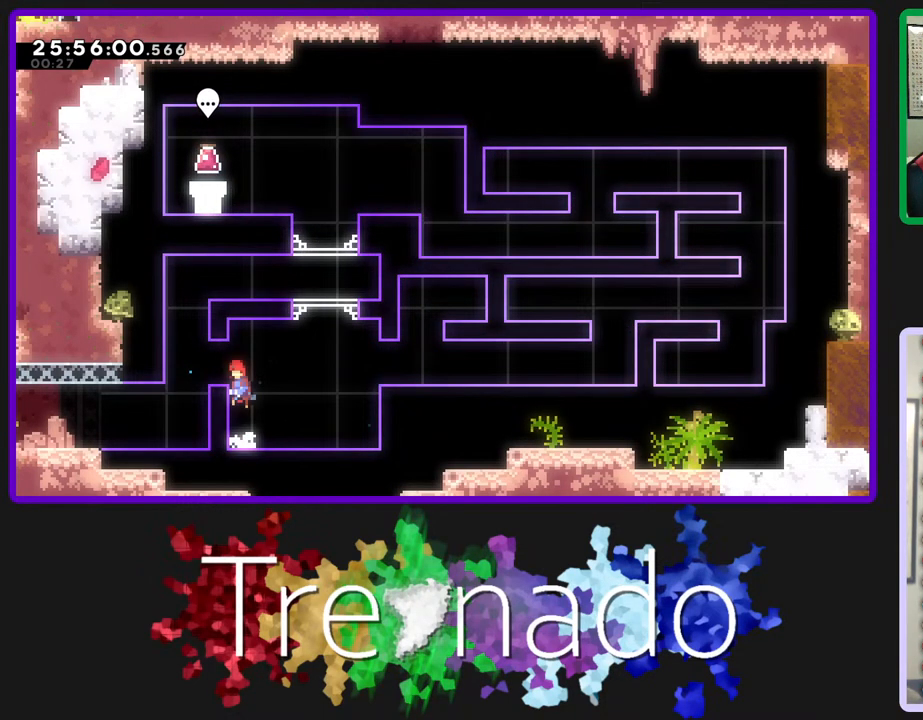
{"buttons": [], "left_stick": "center", "right_stick": "center", "events": [[133, "A", "up"], [133, "R2", "down"], [233, "R2", "up"], [350, "left_stick", "center"]]}
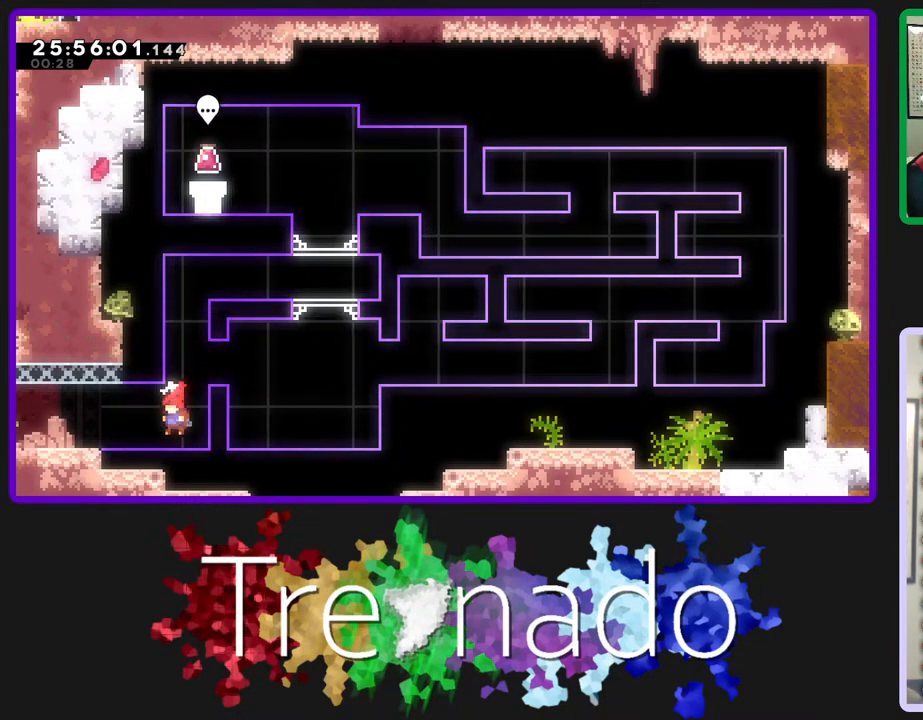
{"buttons": ["L2"], "left_stick": "left", "right_stick": "center", "events": [[17, "left_stick", "left"], [50, "L2", "down"], [183, "L2", "up"], [217, "A", "down"], [267, "L2", "down"], [300, "A", "up"], [350, "L2", "up"], [433, "L2", "down"], [450, "A", "down"], [483, "A", "up"]]}
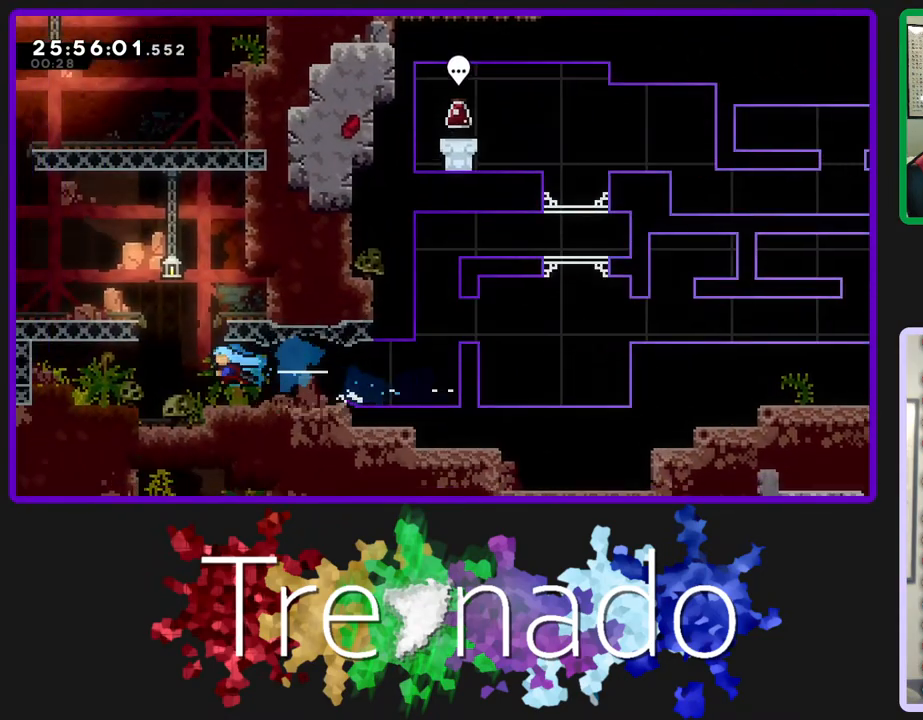
{"buttons": ["A"], "left_stick": "left", "right_stick": "center", "events": [[17, "L2", "up"], [67, "L2", "down"], [183, "L2", "up"], [367, "A", "down"]]}
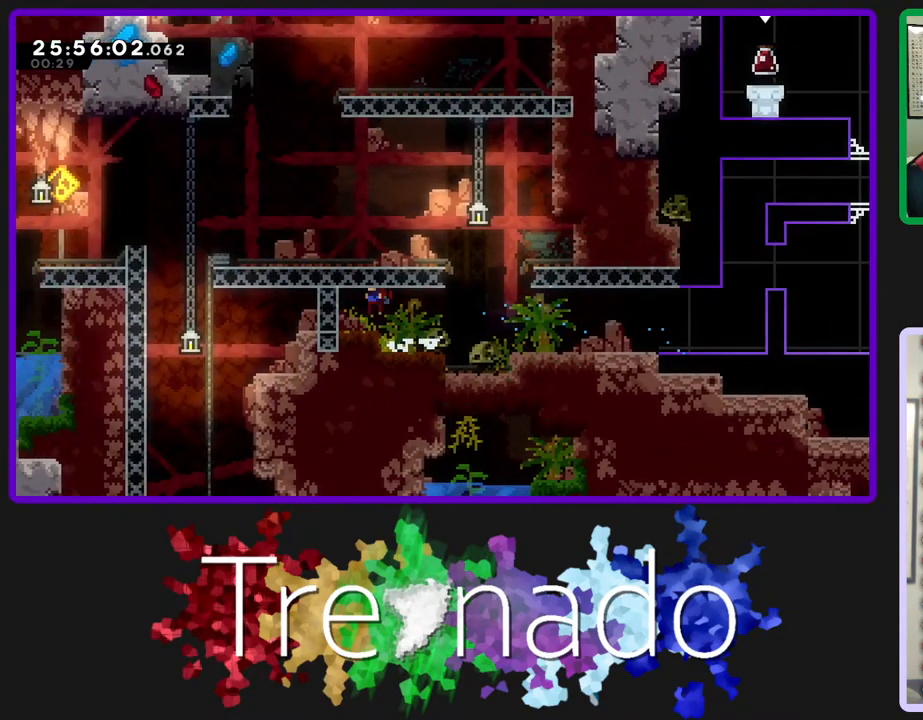
{"buttons": ["A"], "left_stick": "right", "right_stick": "center", "events": [[17, "left_stick", "center"], [50, "A", "up"], [133, "left_stick", "right"], [500, "A", "down"]]}
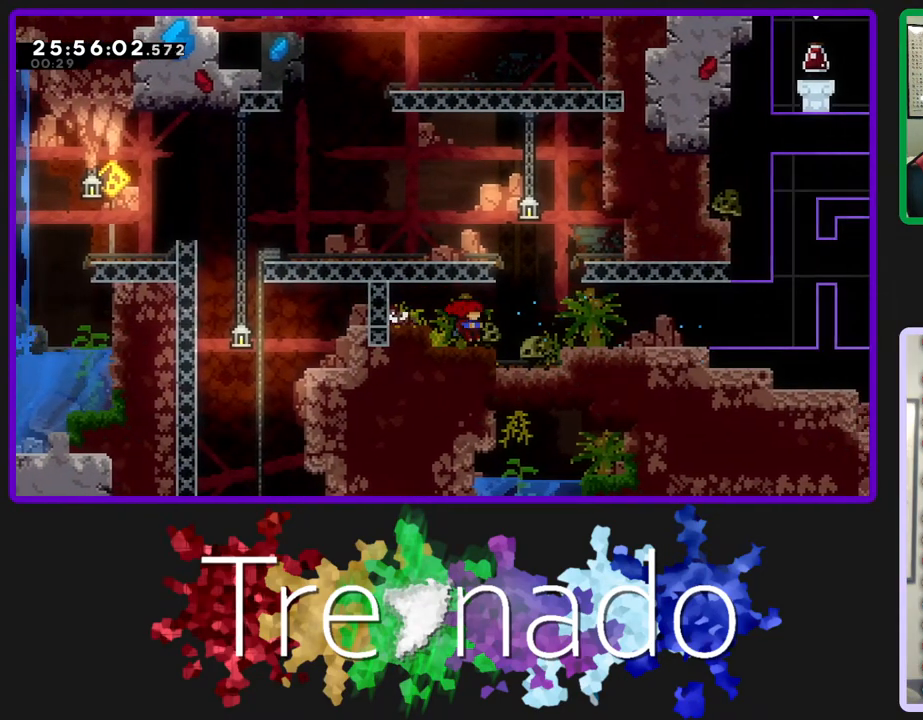
{"buttons": [], "left_stick": "up-left", "right_stick": "center", "events": [[200, "left_stick", "up-left"], [250, "A", "up"], [267, "L2", "down"], [383, "A", "down"], [400, "L2", "up"], [433, "A", "up"]]}
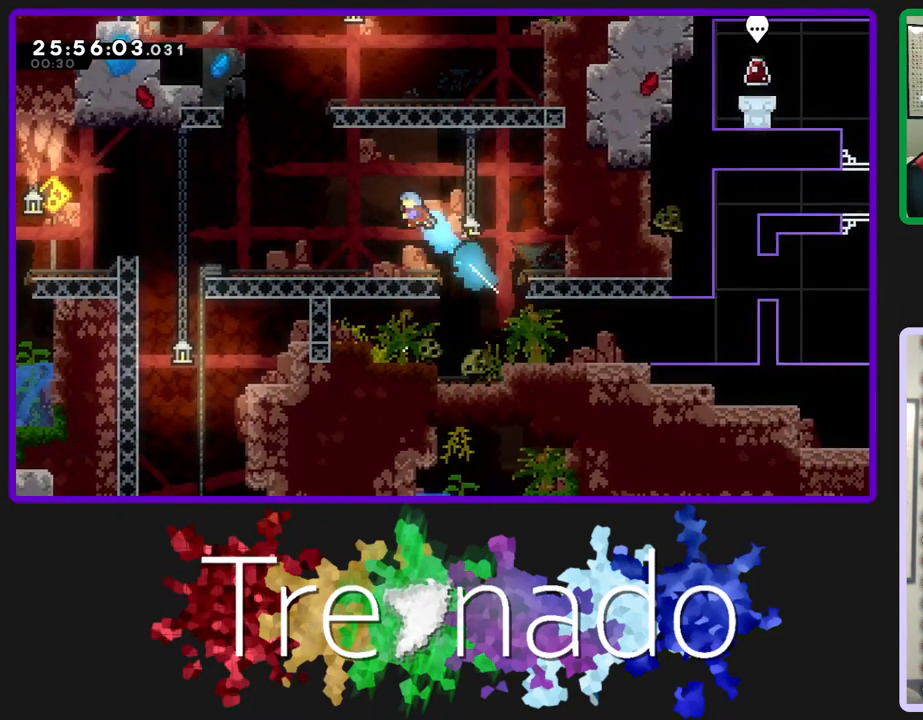
{"buttons": [], "left_stick": "center", "right_stick": "center", "events": [[117, "left_stick", "center"]]}
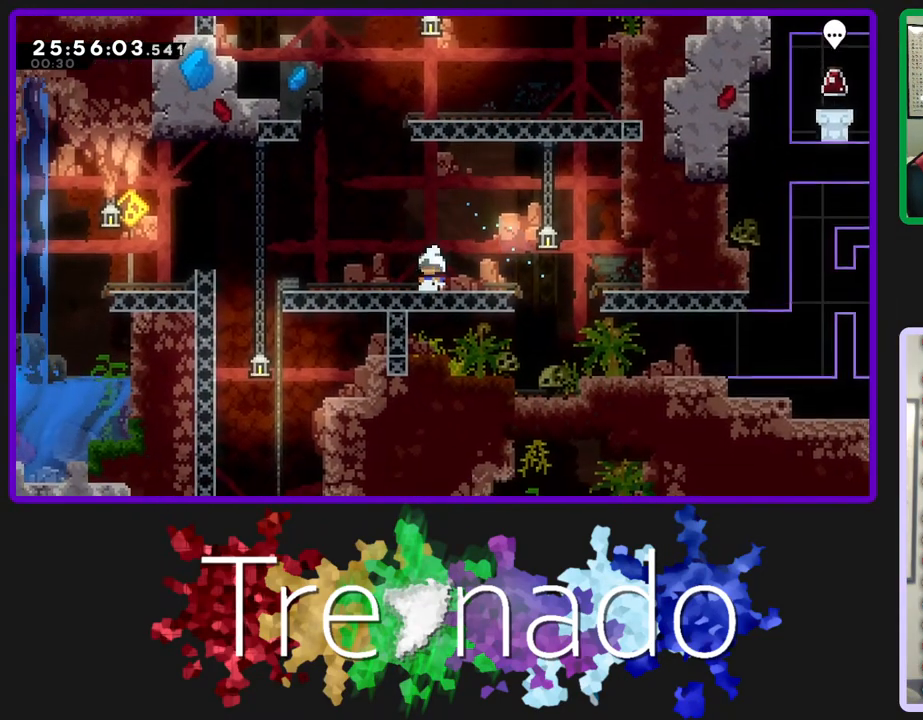
{"buttons": [], "left_stick": "center", "right_stick": "center", "events": [[133, "left_stick", "left"], [233, "A", "down"], [367, "A", "up"], [500, "left_stick", "center"]]}
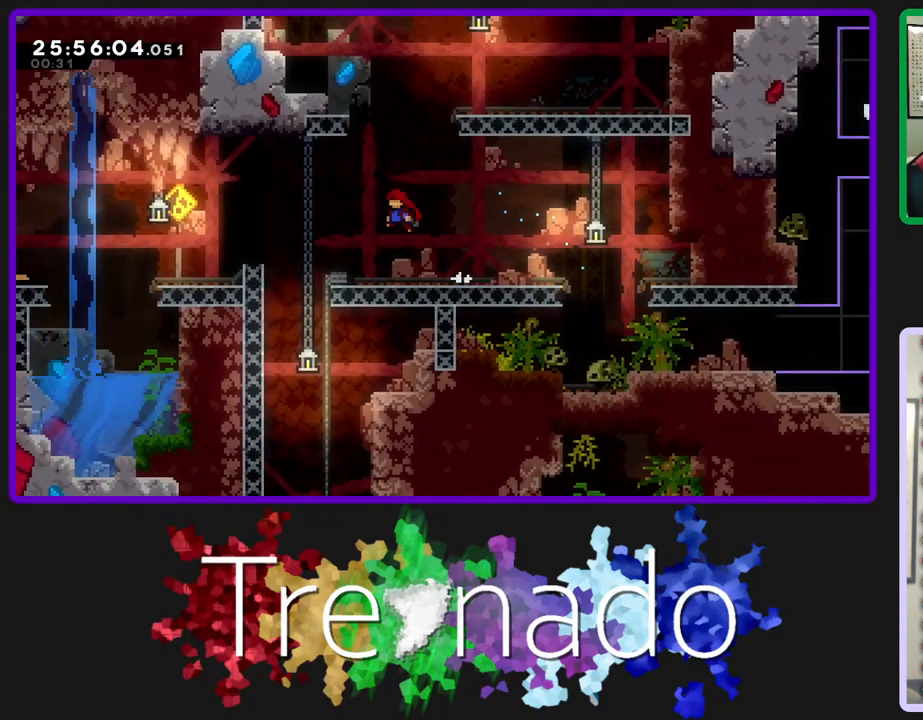
{"buttons": [], "left_stick": "left", "right_stick": "center", "events": [[183, "left_stick", "left"], [350, "A", "down"], [350, "left_stick", "center"], [467, "left_stick", "left"], [500, "A", "up"]]}
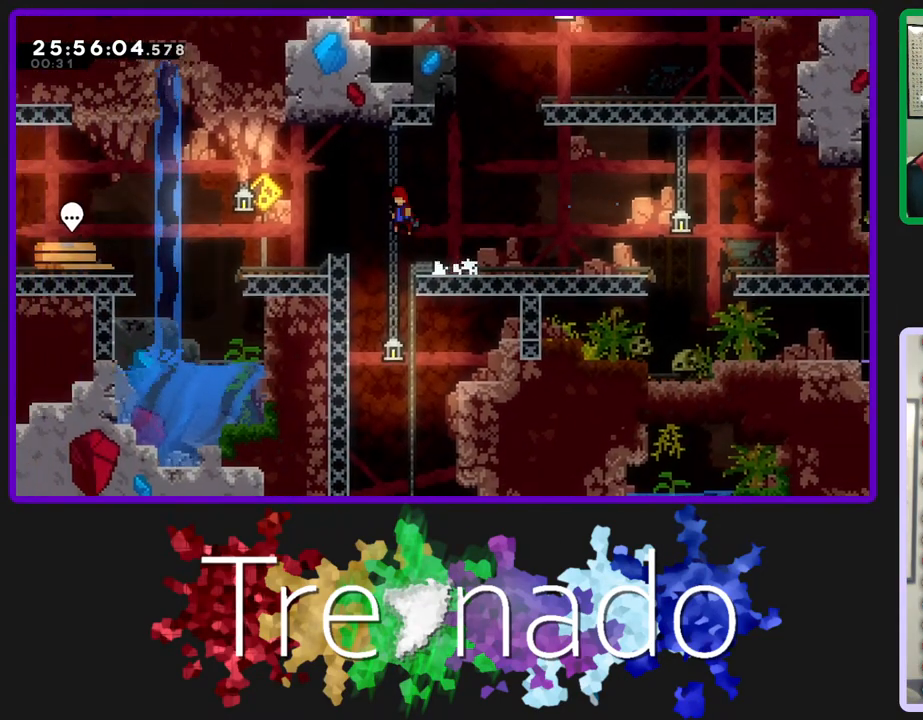
{"buttons": [], "left_stick": "center", "right_stick": "center", "events": [[400, "left_stick", "center"]]}
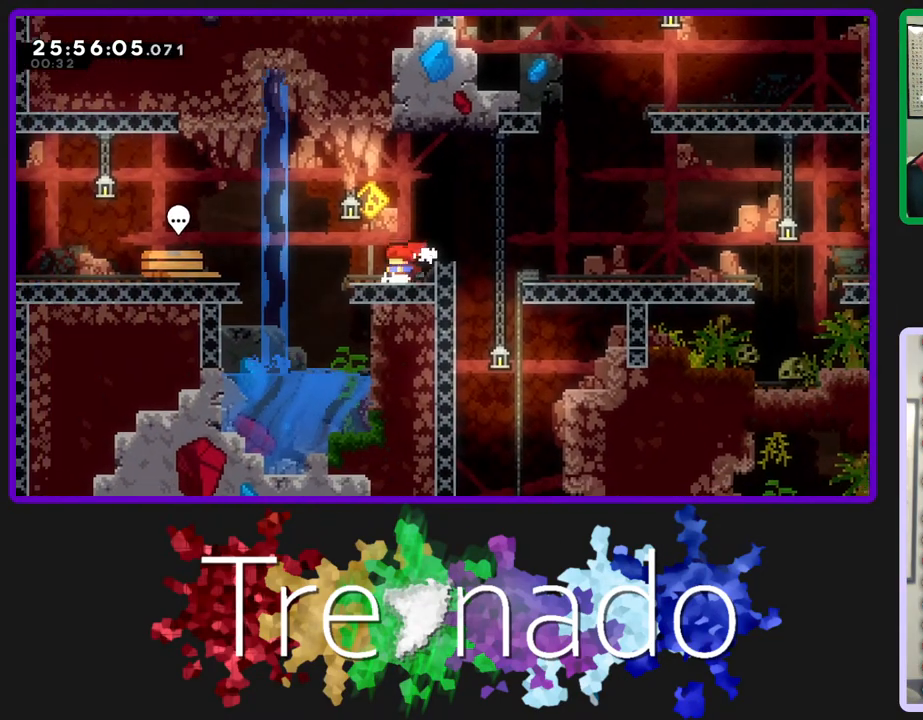
{"buttons": ["L2"], "left_stick": "left", "right_stick": "center", "events": [[117, "left_stick", "left"], [300, "A", "down"], [367, "A", "up"], [383, "L2", "down"]]}
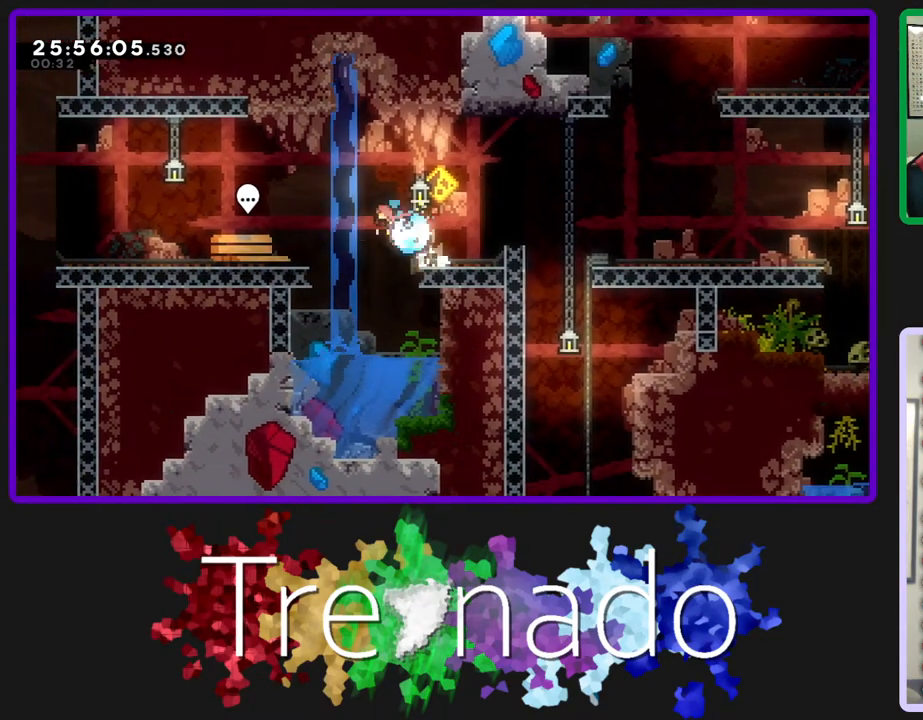
{"buttons": [], "left_stick": "center", "right_stick": "center", "events": [[17, "L2", "up"], [150, "left_stick", "center"], [333, "B", "down"], [483, "B", "up"]]}